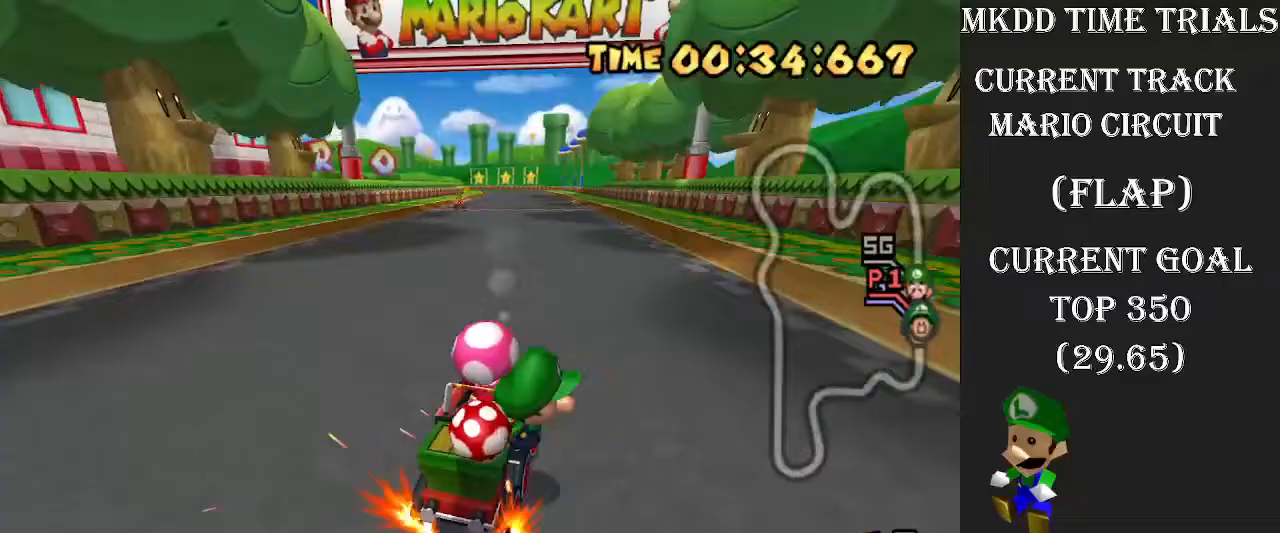
Gameplay with a controller (Nintendo layout); each line is a JSON object with the inputs held at the frame after it. "events" lists button and stick changes between this image and that frame as [ms after this image, input, new state], when the widget could be followed in between. Not read: L3 R3 left_stick right_stick.
{"buttons": [], "events": [[167, "R1", "up"]]}
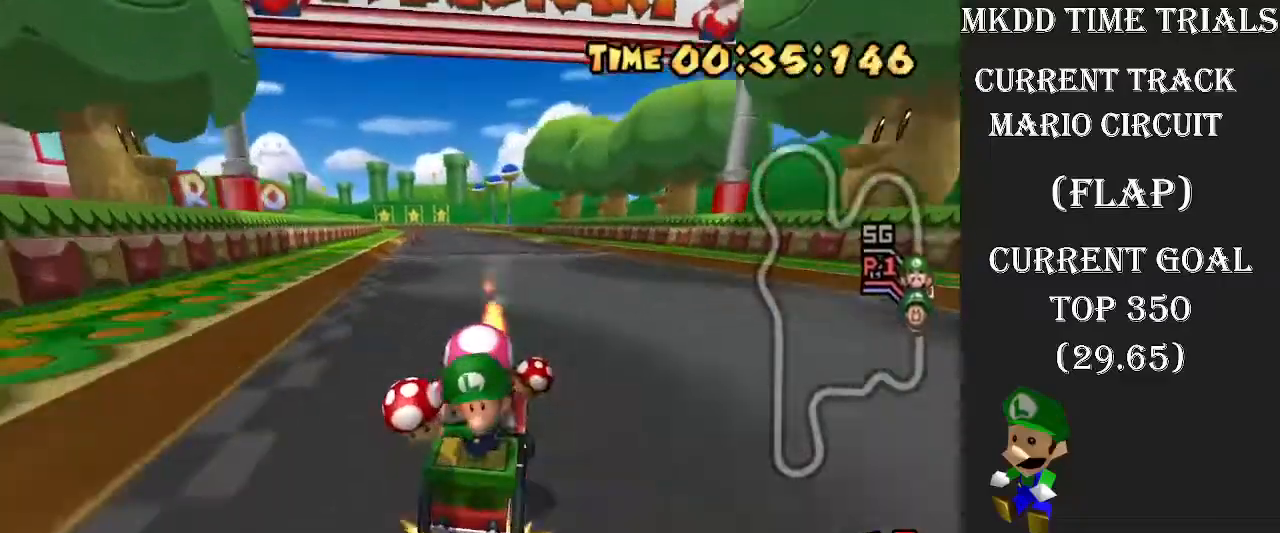
{"buttons": ["R1"], "events": [[133, "R1", "down"]]}
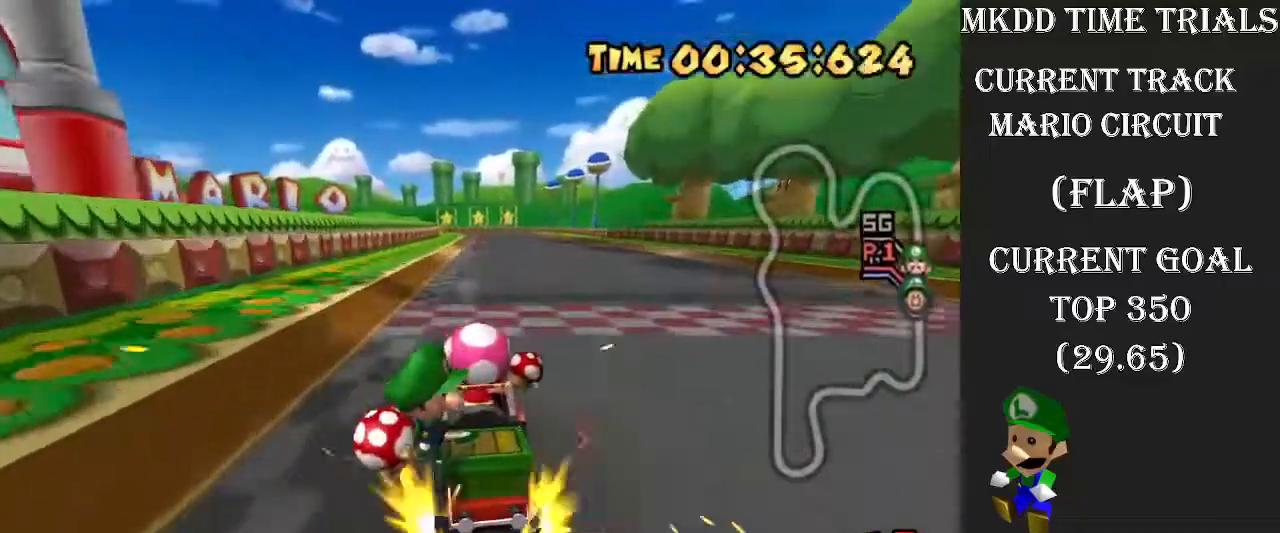
{"buttons": [], "events": [[367, "R1", "up"]]}
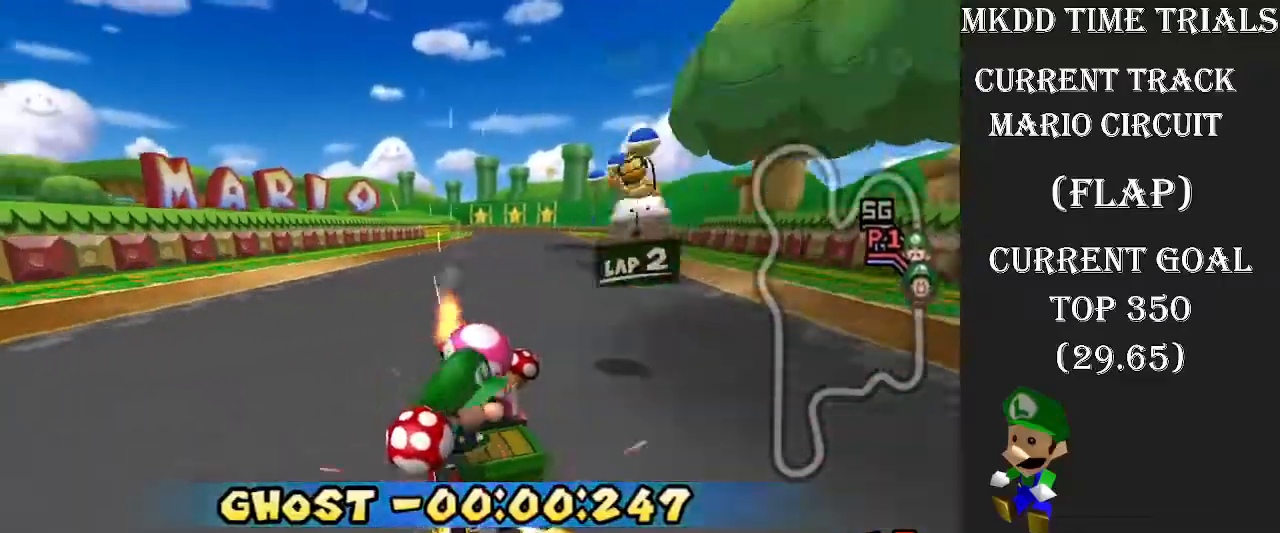
{"buttons": ["R1"], "events": [[400, "R1", "down"]]}
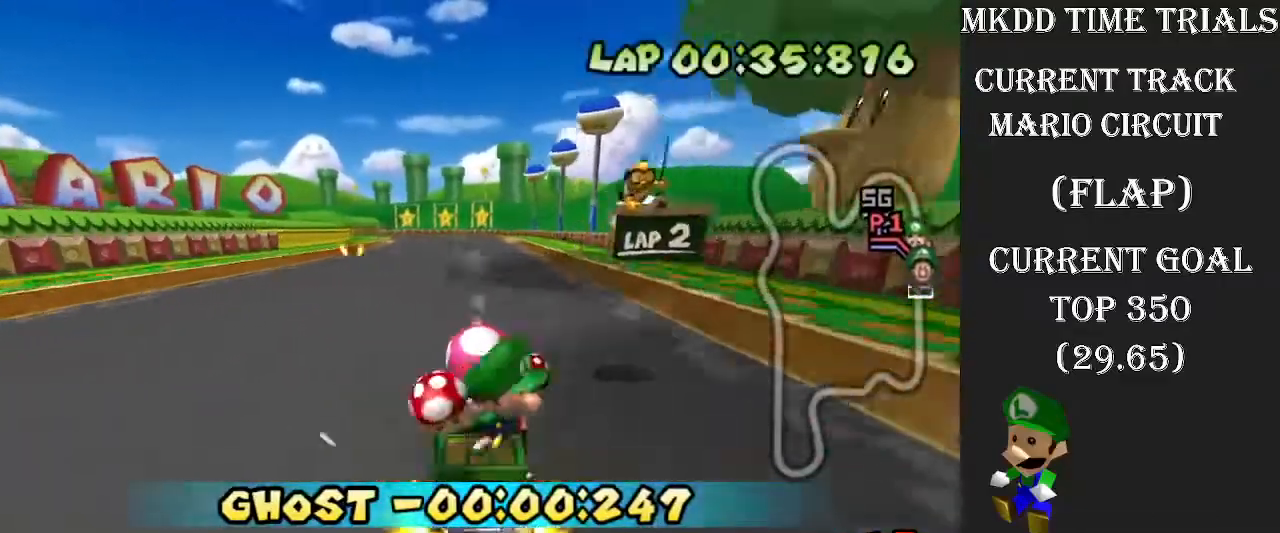
{"buttons": ["R1"], "events": []}
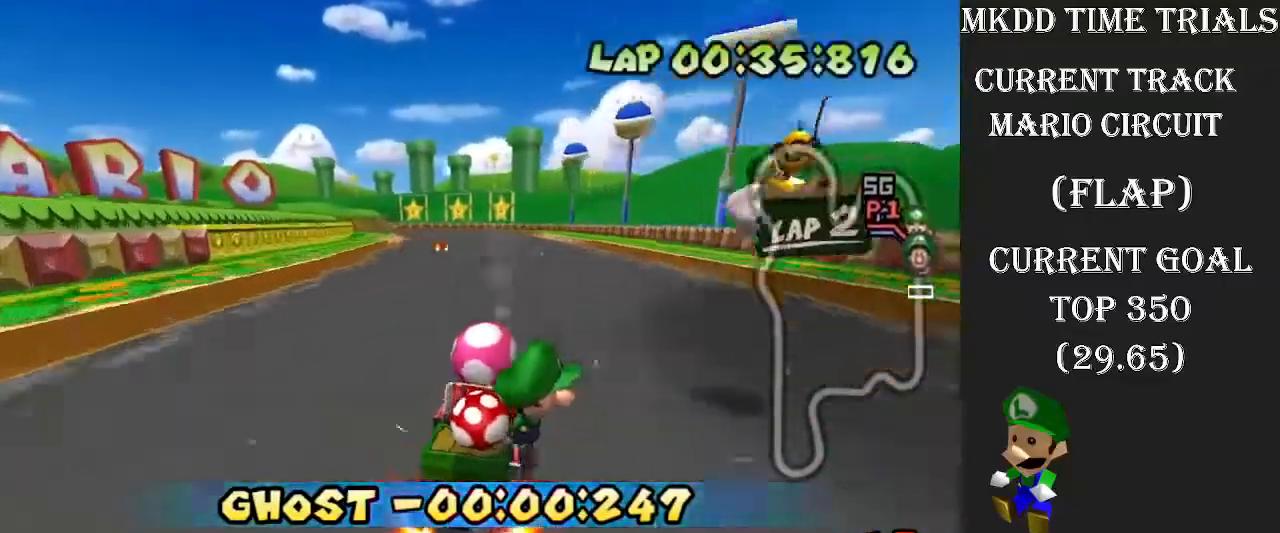
{"buttons": [], "events": [[33, "R1", "up"]]}
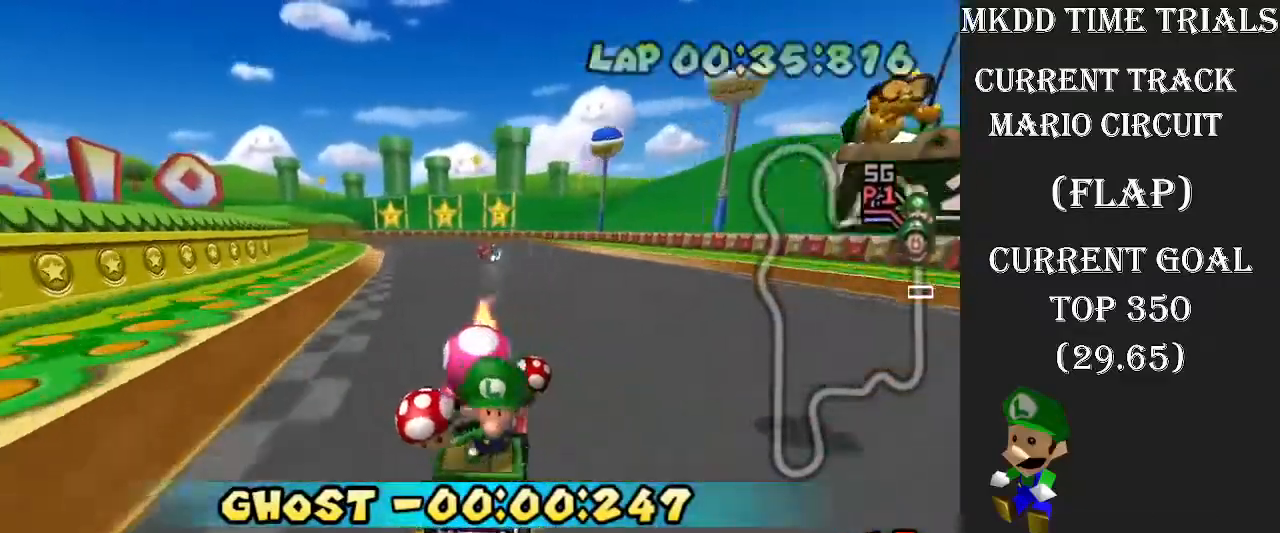
{"buttons": ["R1"], "events": [[333, "R1", "down"]]}
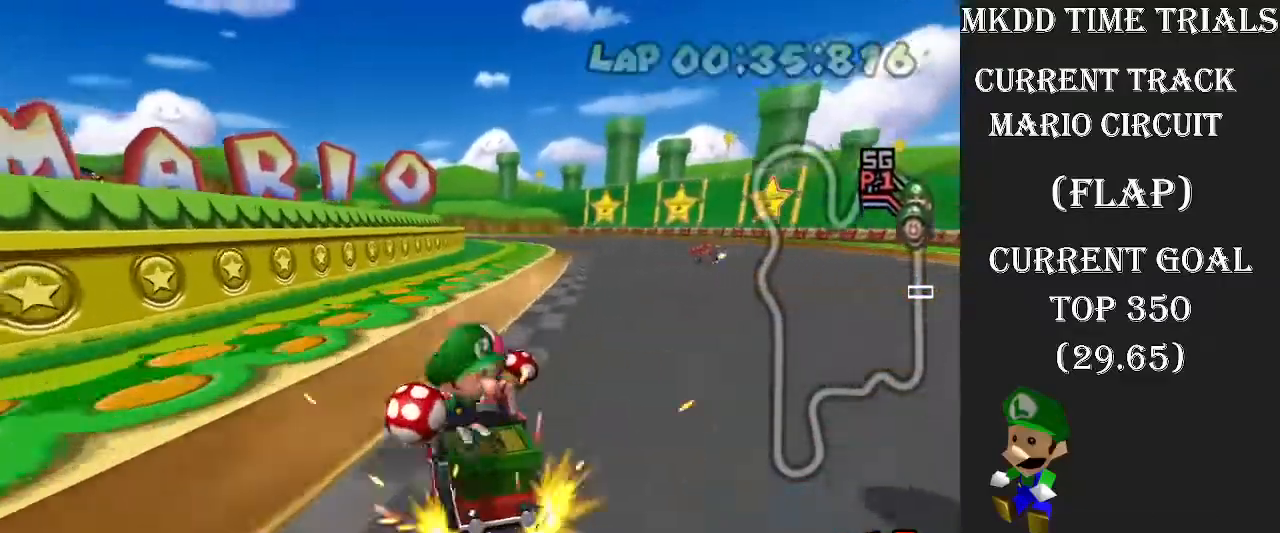
{"buttons": ["R1"], "events": []}
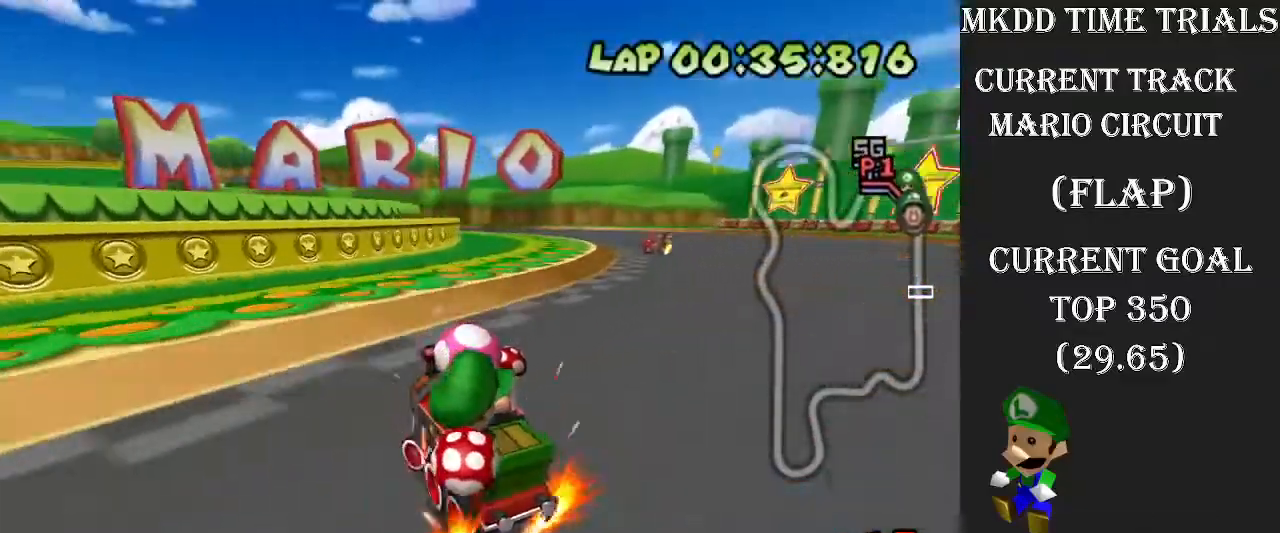
{"buttons": [], "events": [[300, "R1", "up"]]}
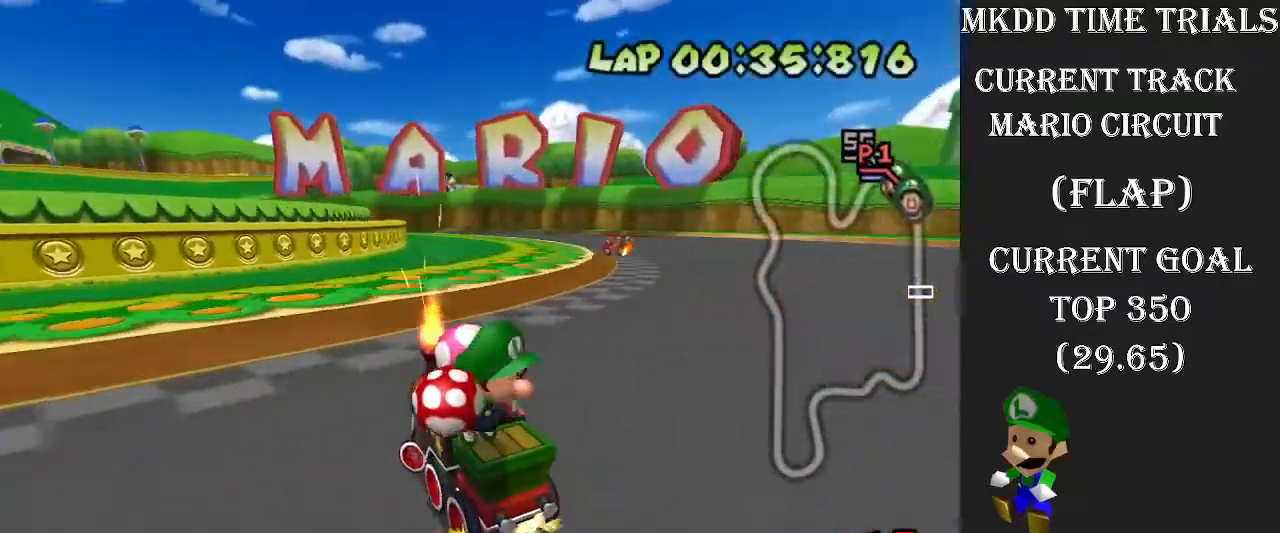
{"buttons": ["R1"], "events": [[333, "R1", "down"]]}
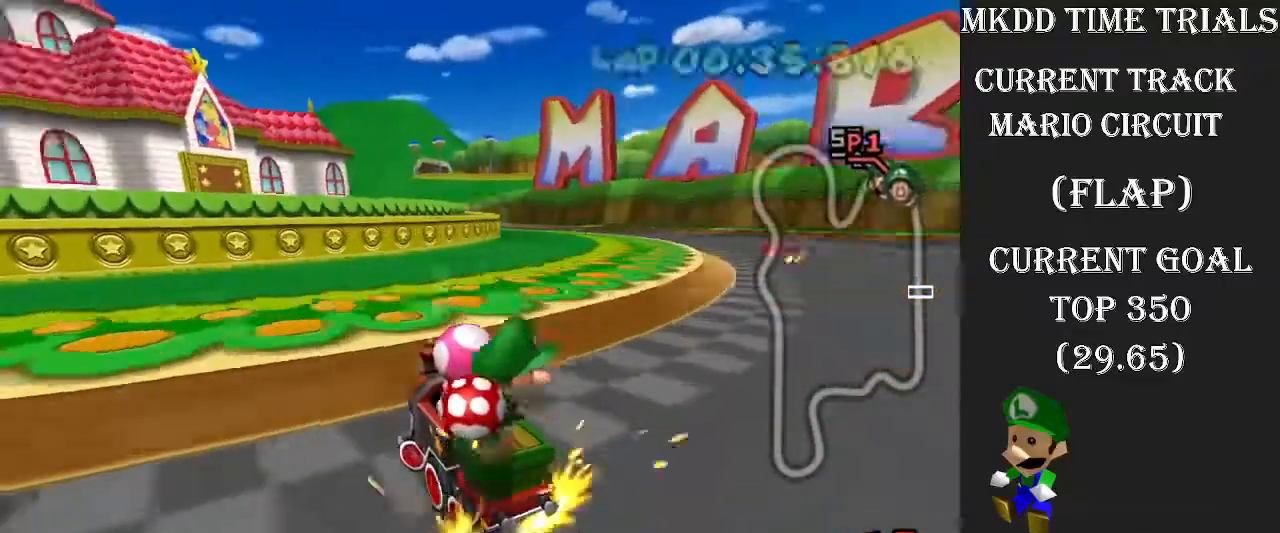
{"buttons": ["R1"], "events": []}
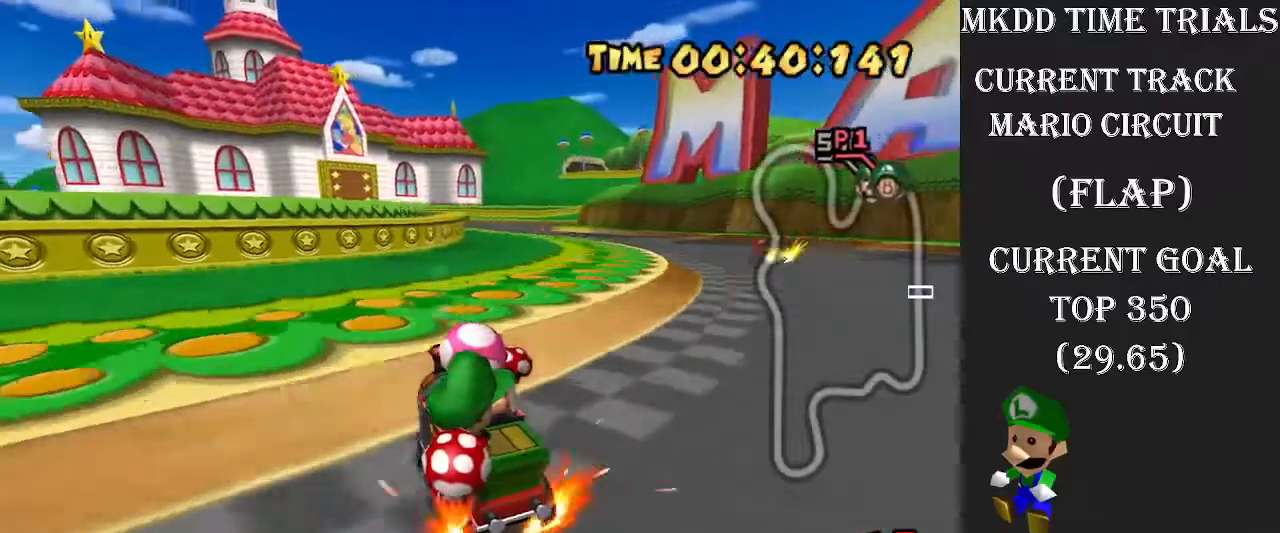
{"buttons": [], "events": [[133, "R1", "up"]]}
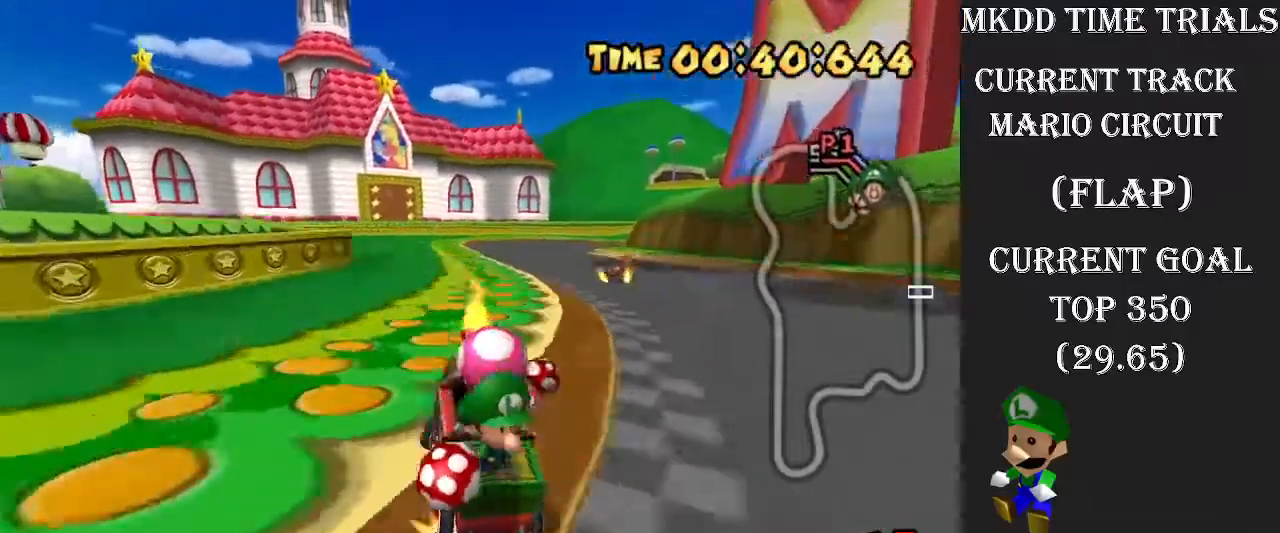
{"buttons": ["R1"], "events": [[300, "R1", "down"]]}
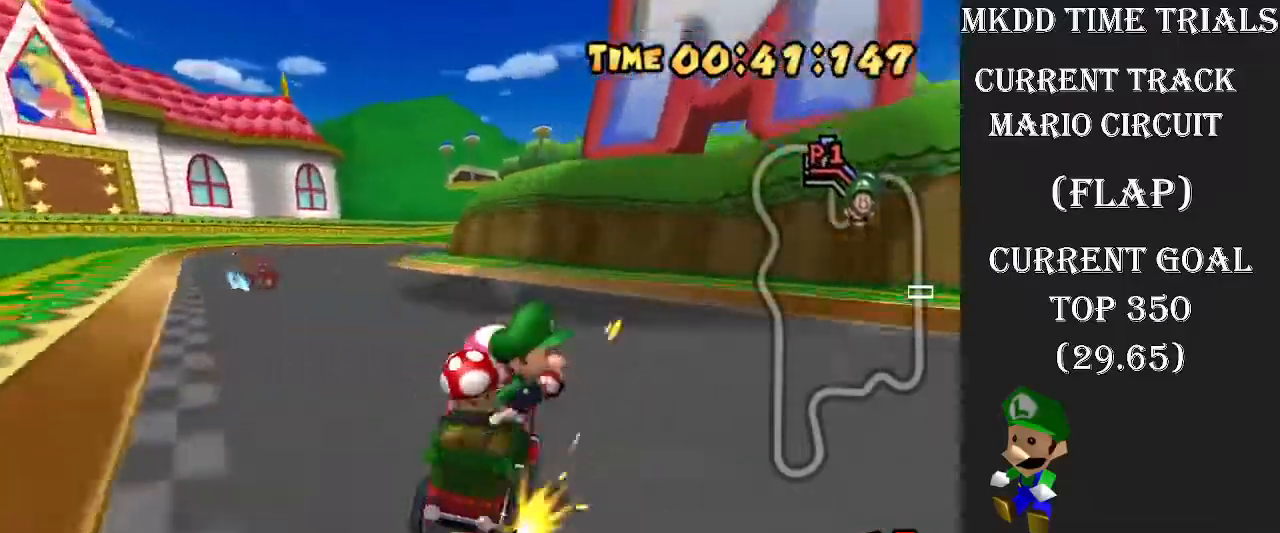
{"buttons": ["R1"], "events": []}
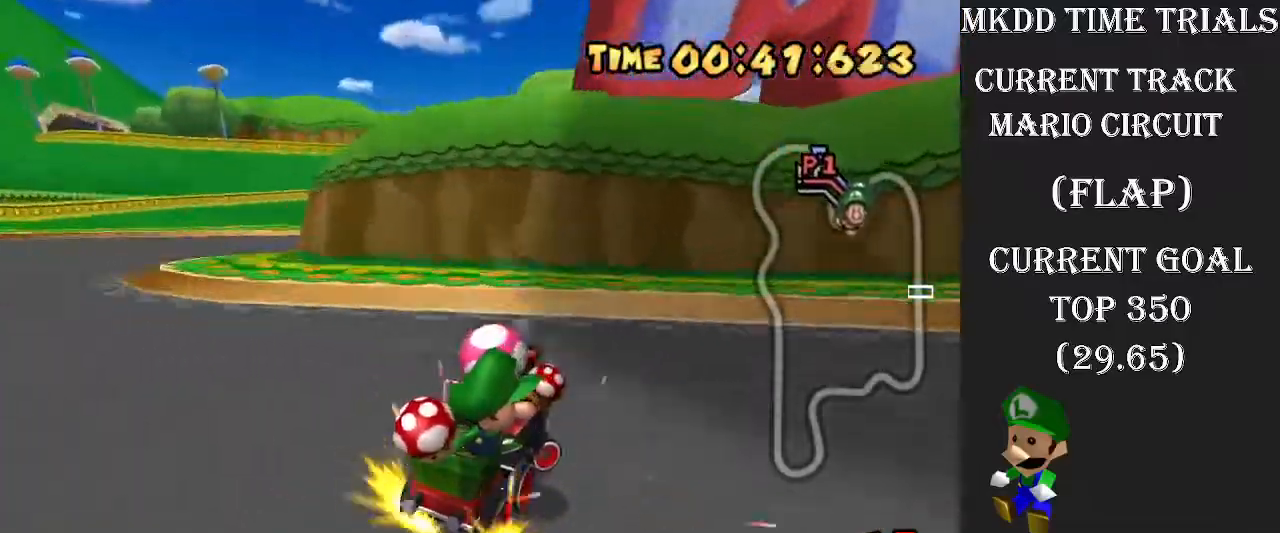
{"buttons": ["R1"], "events": []}
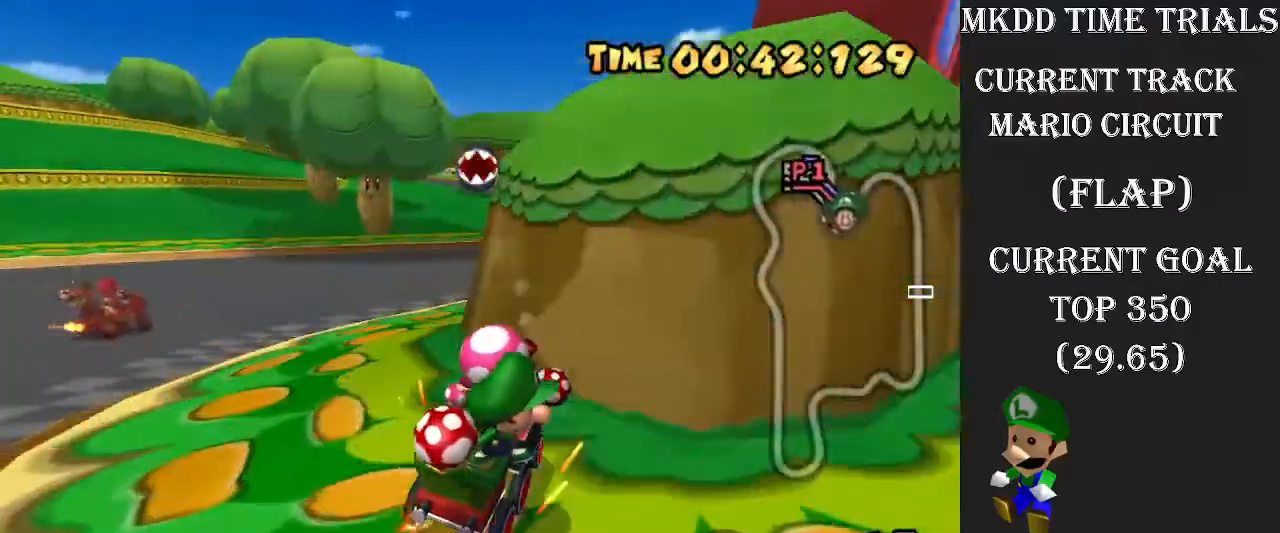
{"buttons": [], "events": [[300, "R1", "up"]]}
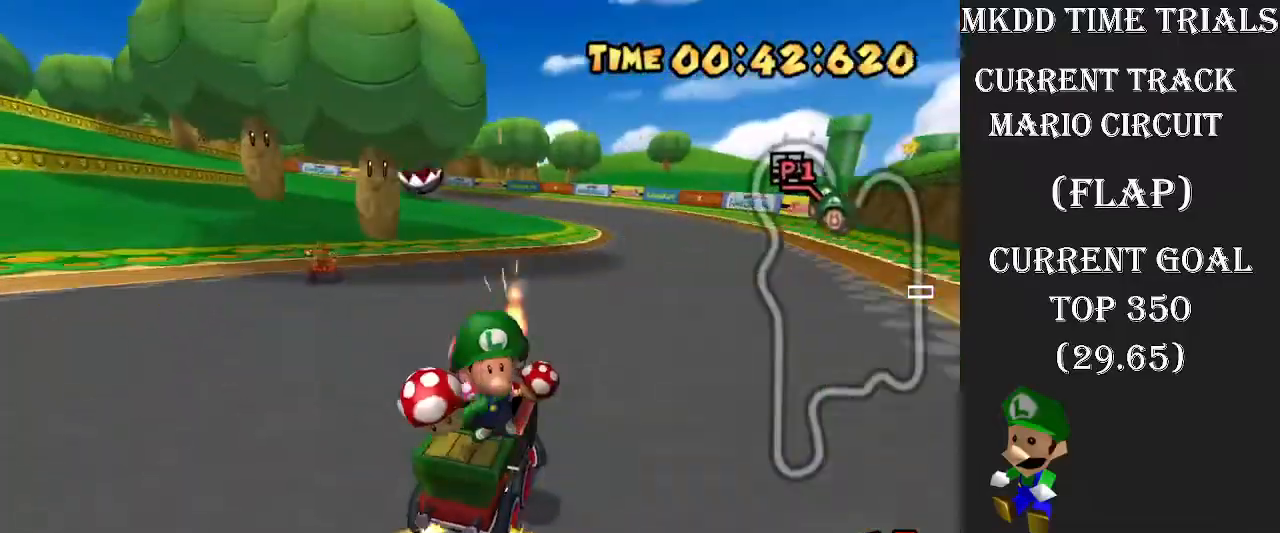
{"buttons": ["Y", "R1"]}
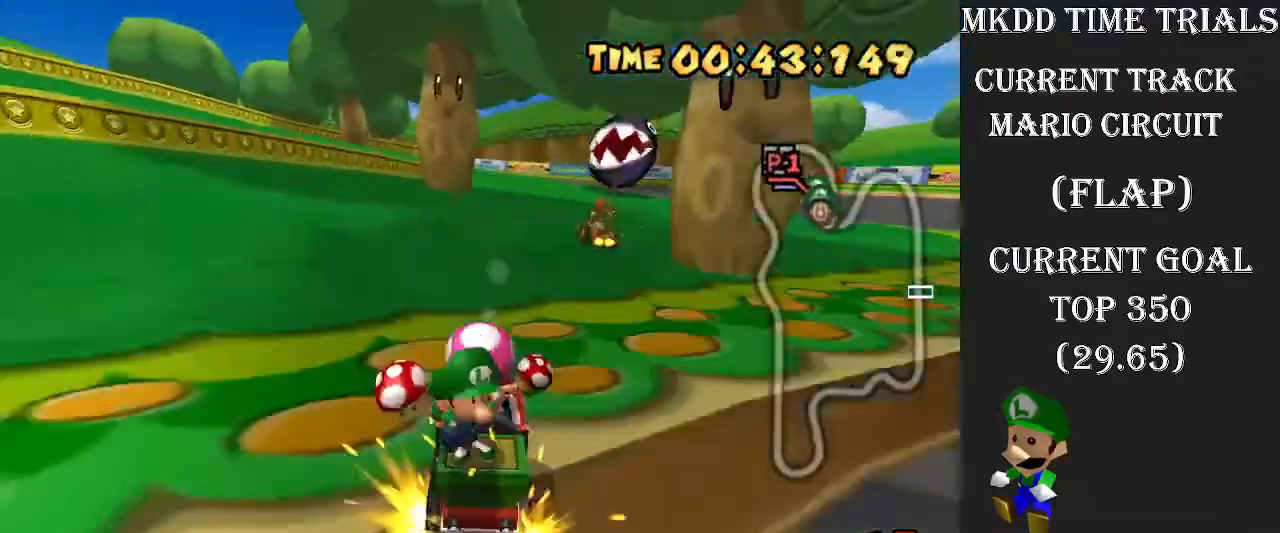
{"buttons": ["R1"], "events": [[100, "Y", "up"]]}